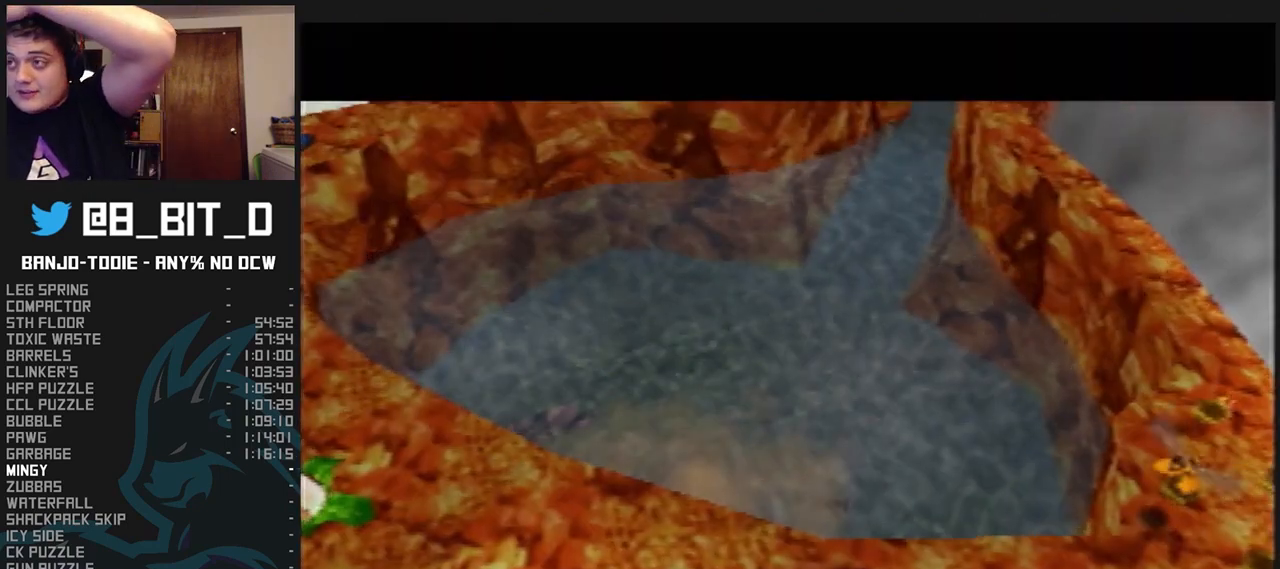
Gameplay with a controller (Nintendo layout); each line is a JSON object with the inputs held at the frame after it. "events" lists button and stick changes between this image and that frame as [ms after this image, input, new state], when the widget could be followed in between. Not read: L3 R3.
{"buttons": ["L1"], "left_stick": "center", "events": [[100, "A", "up"], [100, "B", "up"], [267, "A", "down"], [267, "B", "down"], [433, "B", "up"], [467, "A", "up"]]}
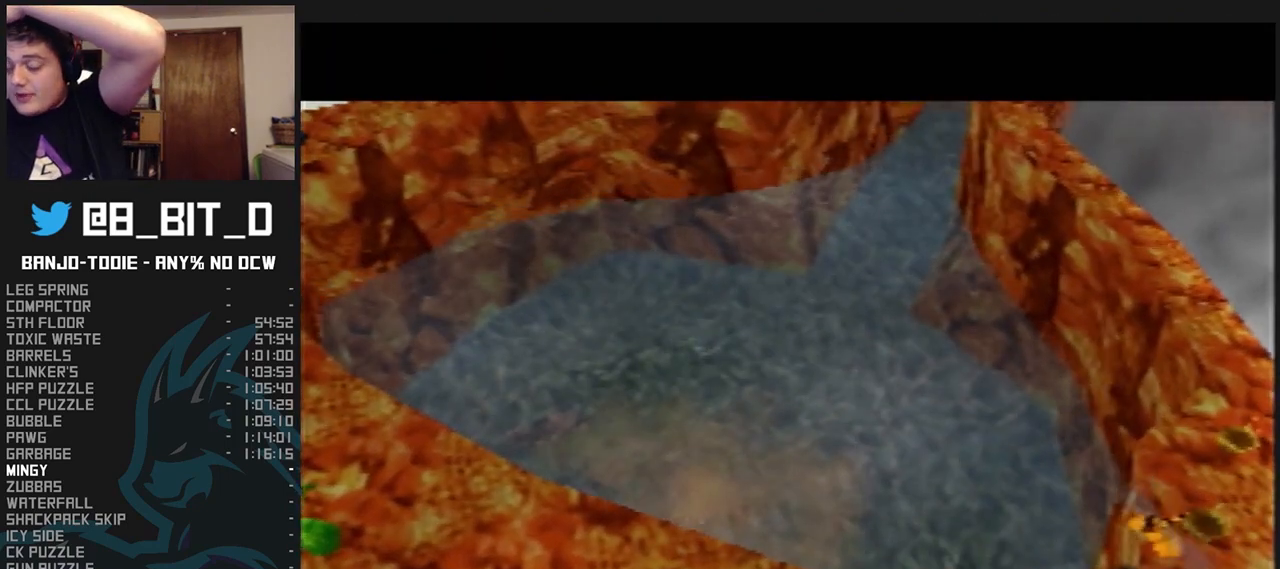
{"buttons": ["L1"], "left_stick": "center", "events": []}
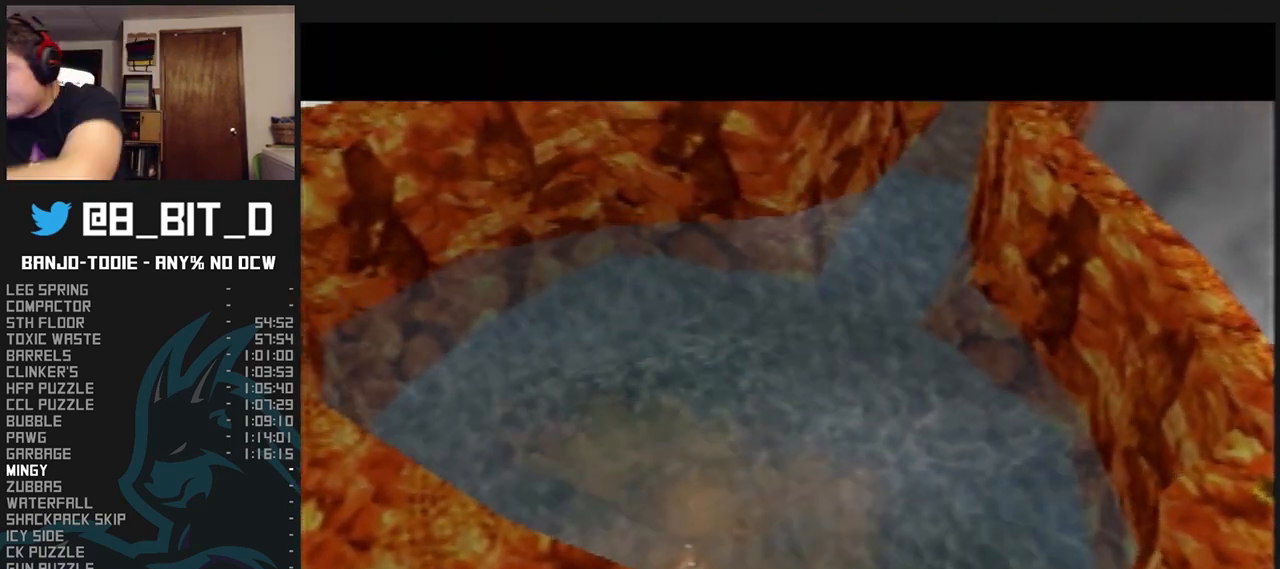
{"buttons": ["L1"], "left_stick": "center", "events": []}
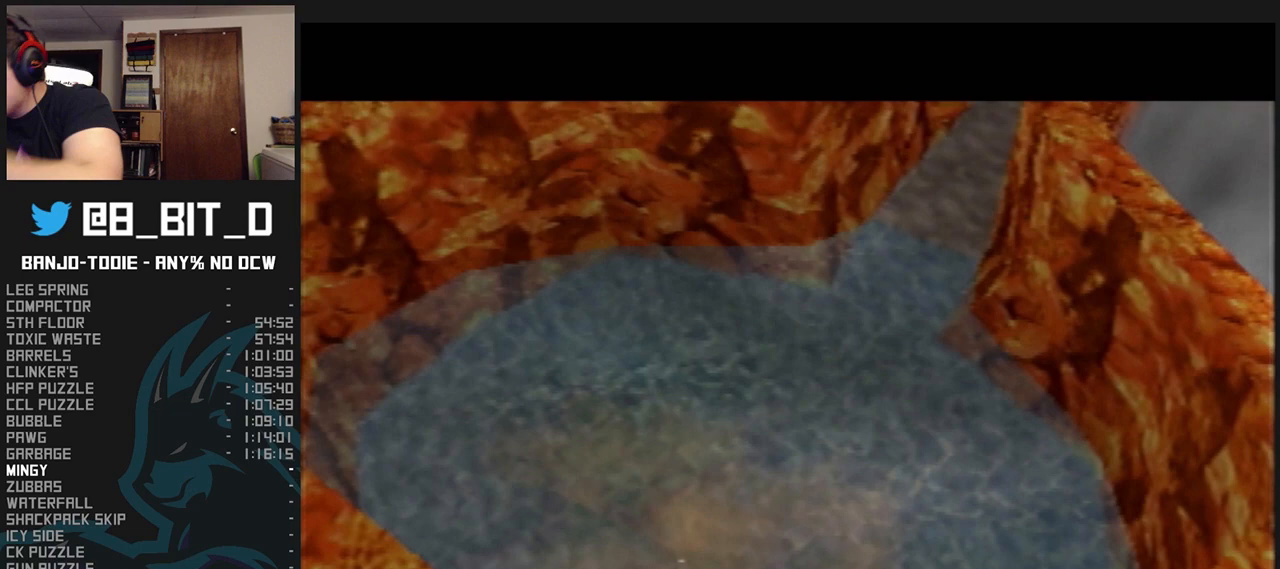
{"buttons": ["L1"], "left_stick": "center", "events": []}
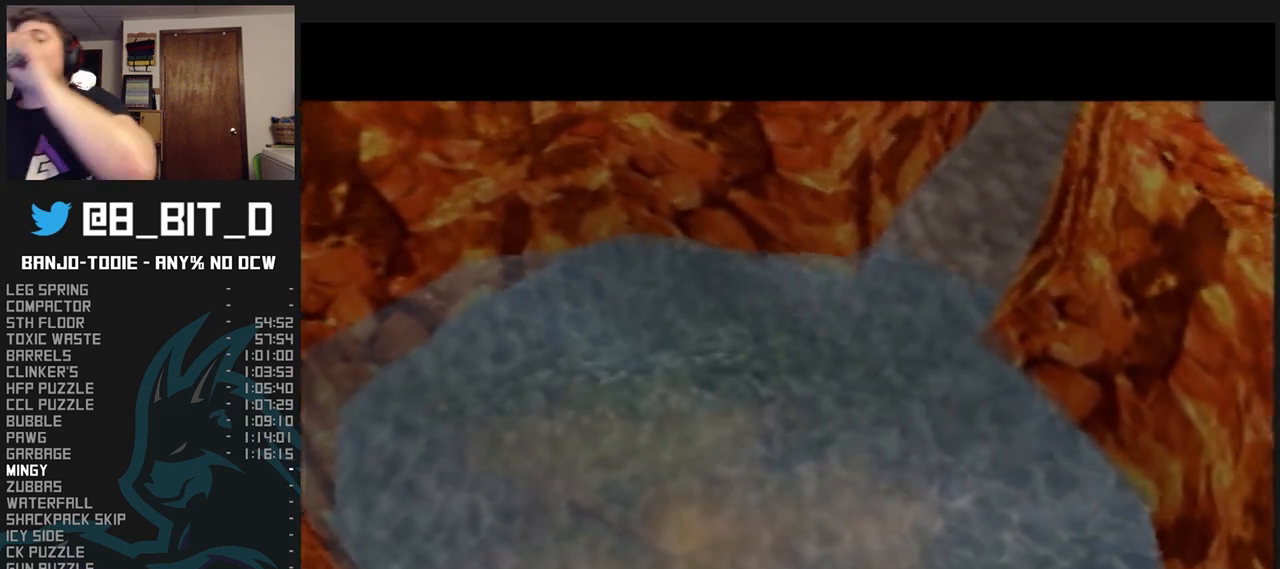
{"buttons": ["L1"], "left_stick": "center", "events": []}
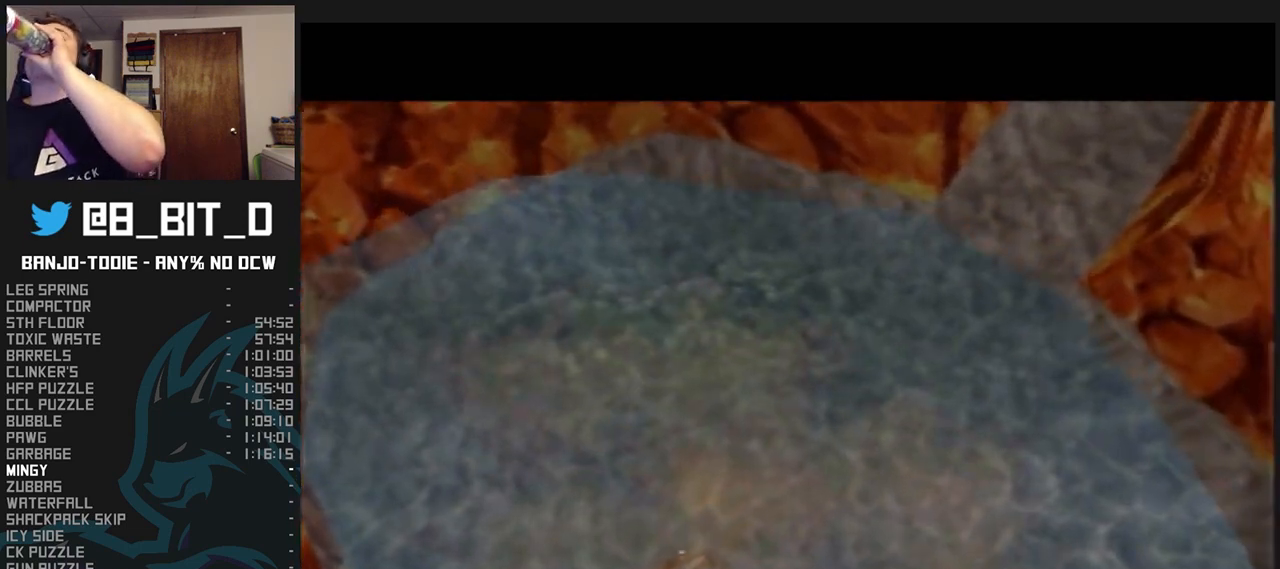
{"buttons": ["L1"], "left_stick": "center", "events": []}
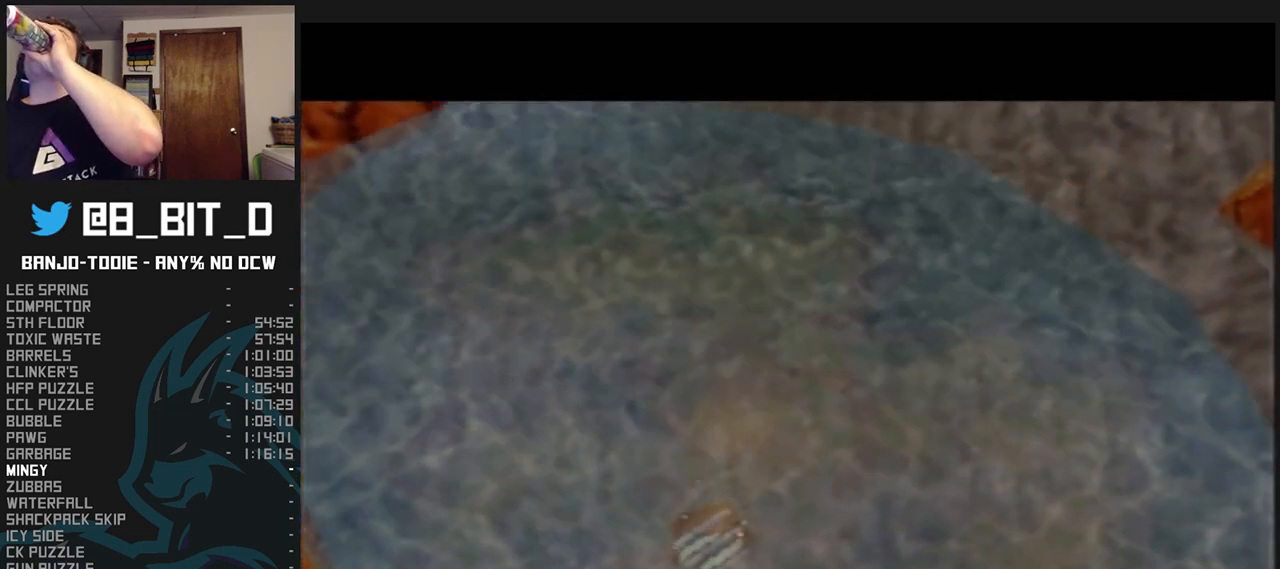
{"buttons": ["L1"], "left_stick": "center", "events": []}
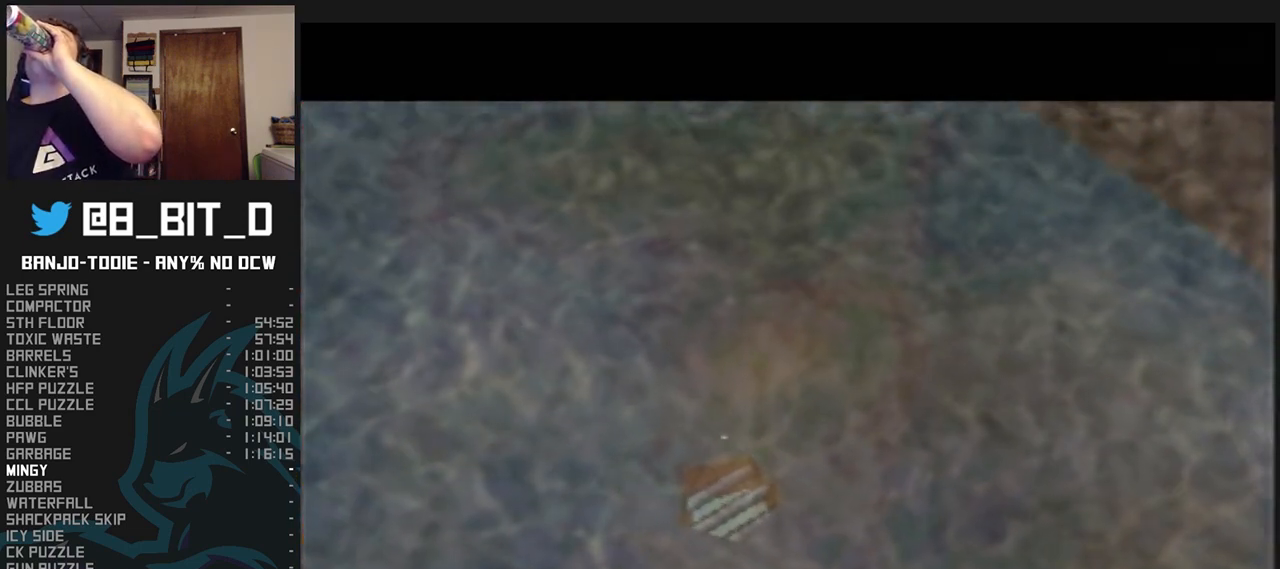
{"buttons": ["L1"], "left_stick": "center", "events": []}
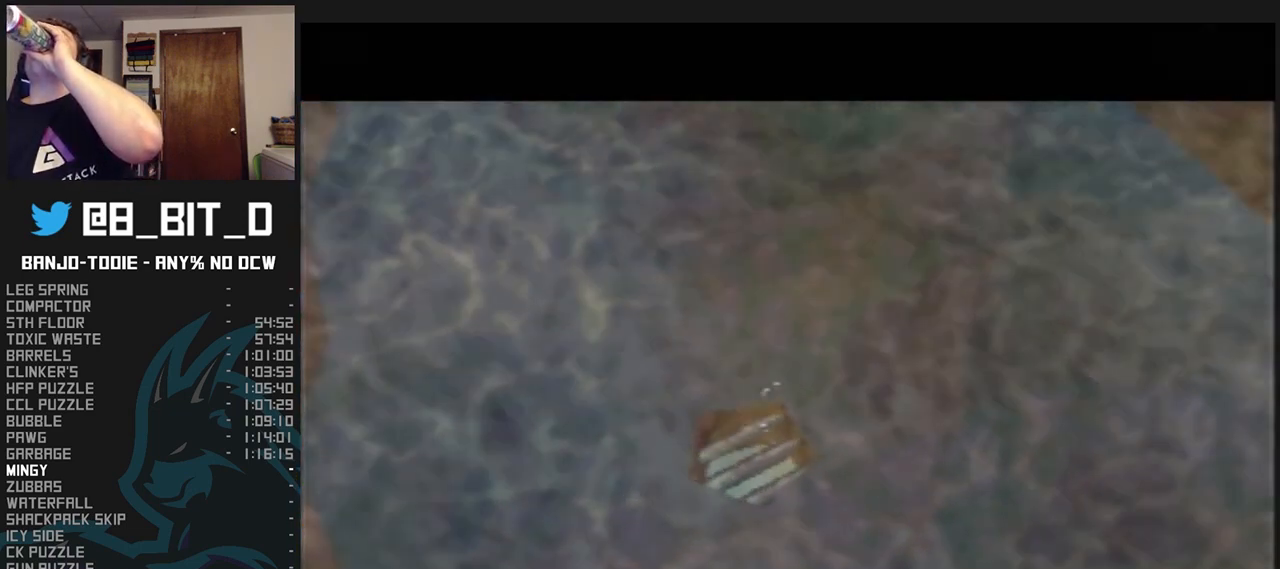
{"buttons": ["L1"], "left_stick": "center", "events": []}
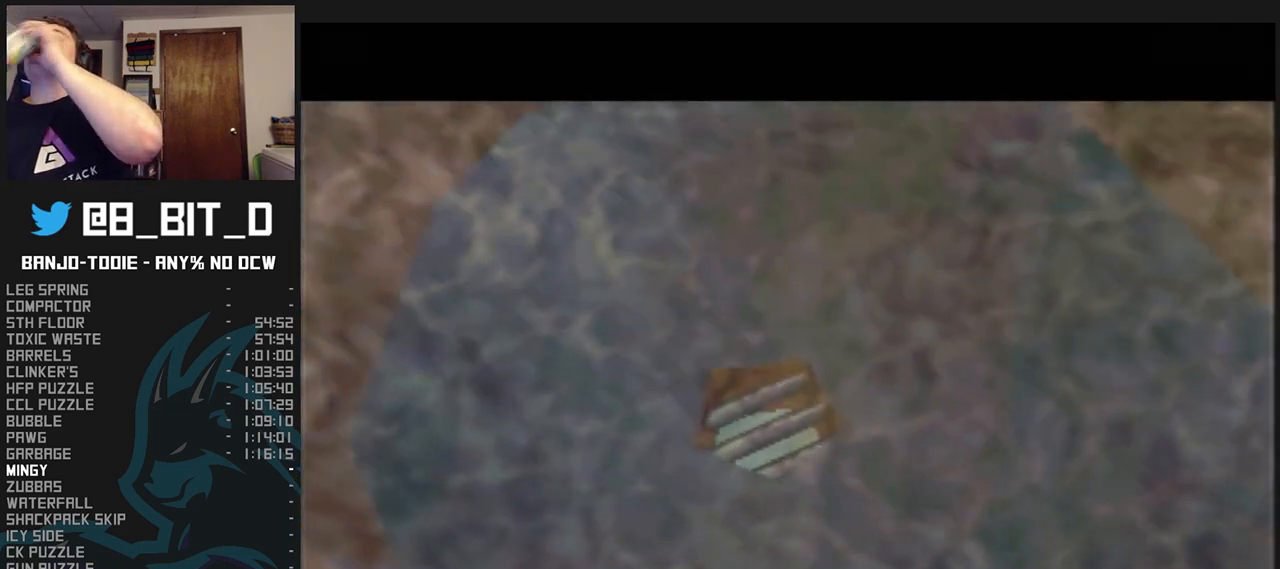
{"buttons": ["L1"], "left_stick": "center", "events": []}
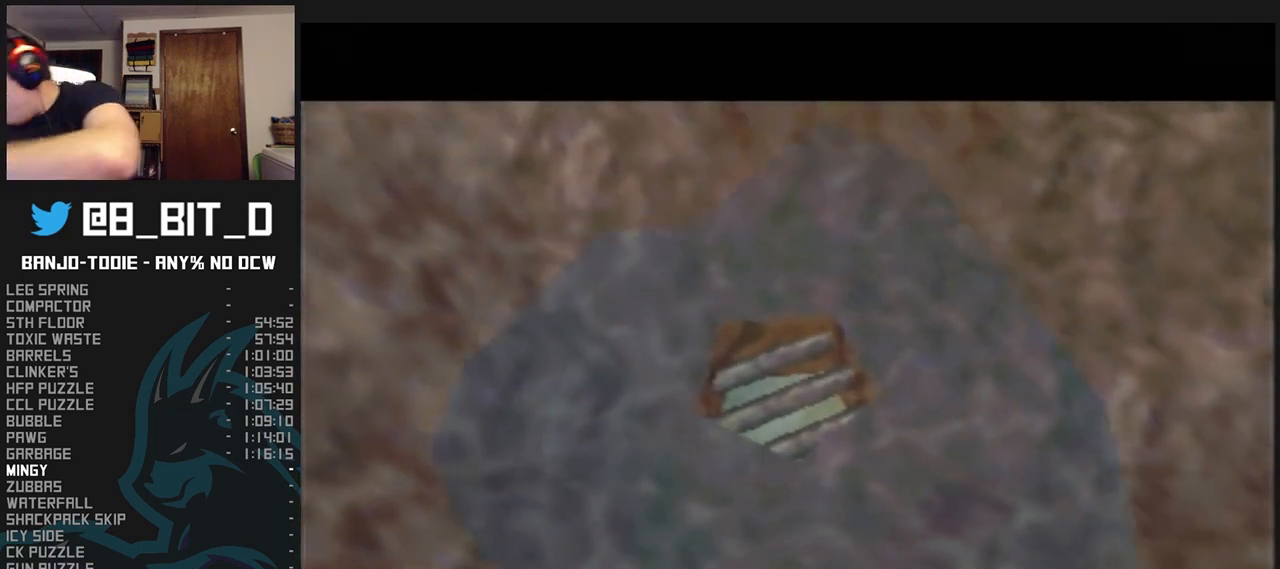
{"buttons": ["L1"], "left_stick": "center", "events": []}
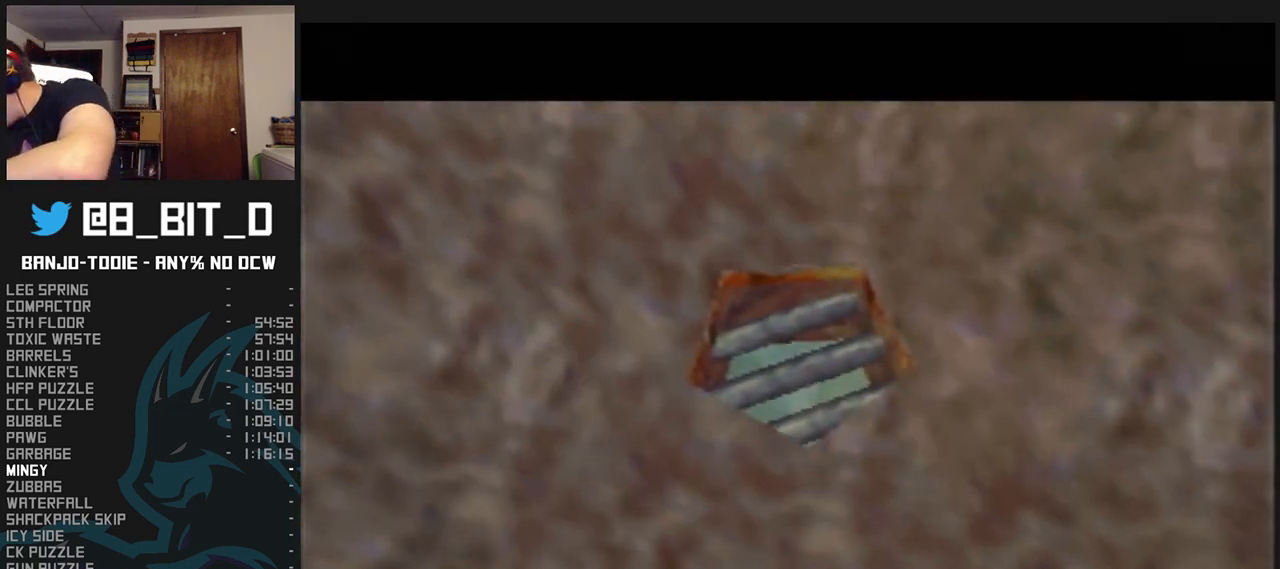
{"buttons": ["L1"], "left_stick": "center", "events": []}
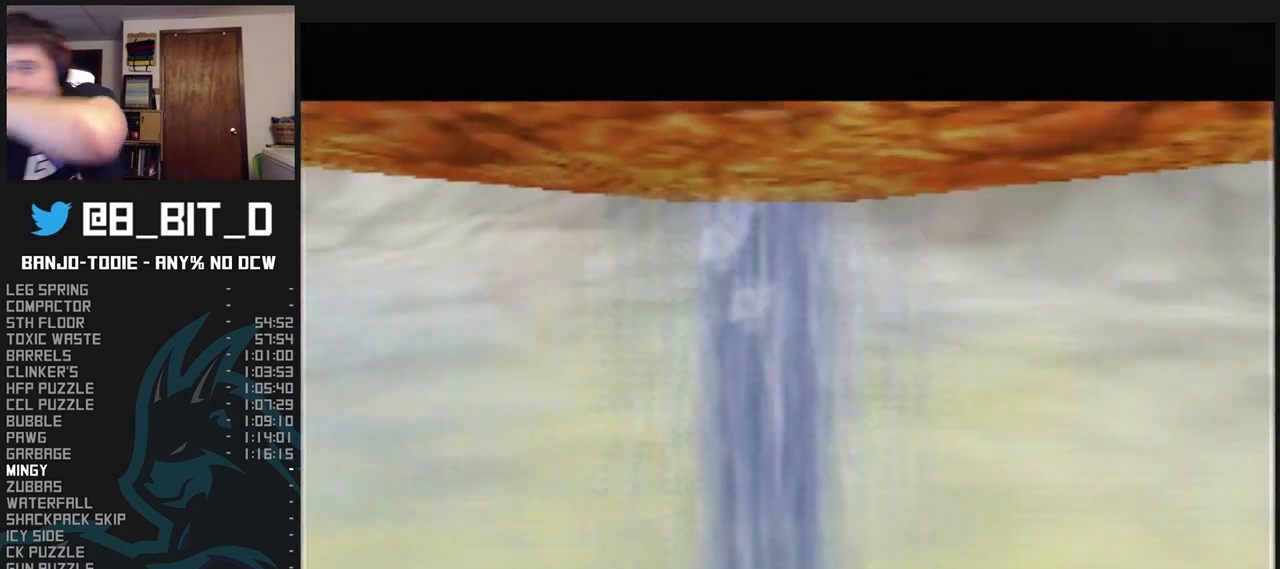
{"buttons": ["L1"], "left_stick": "center", "events": [[433, "R1", "down"], [467, "R1", "up"]]}
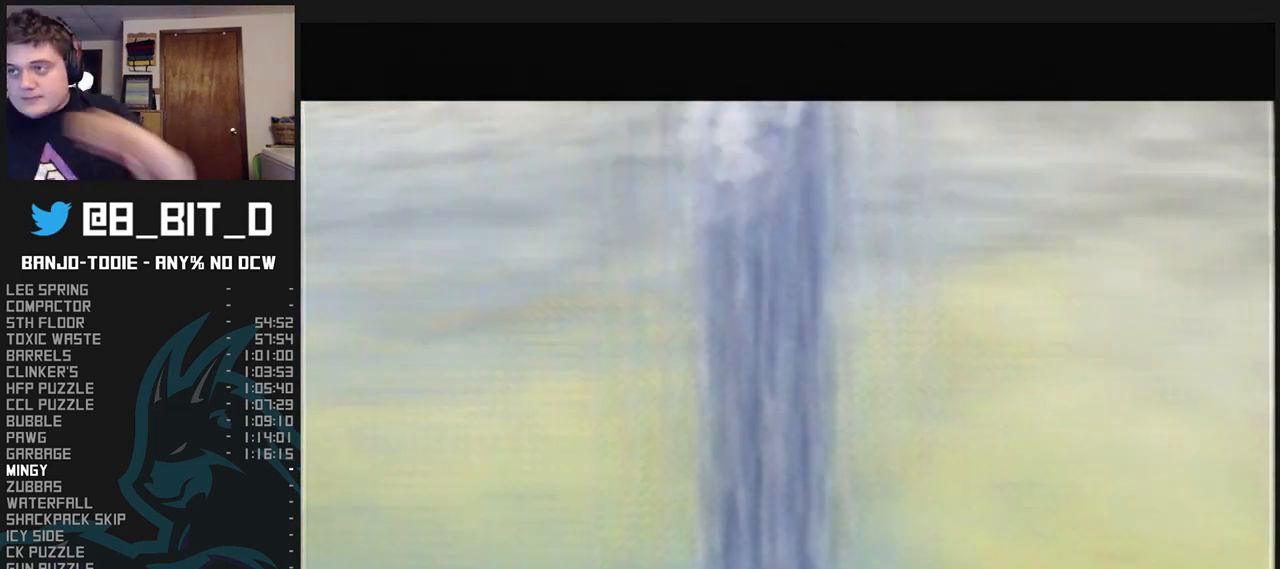
{"buttons": ["L1"], "left_stick": "center", "events": []}
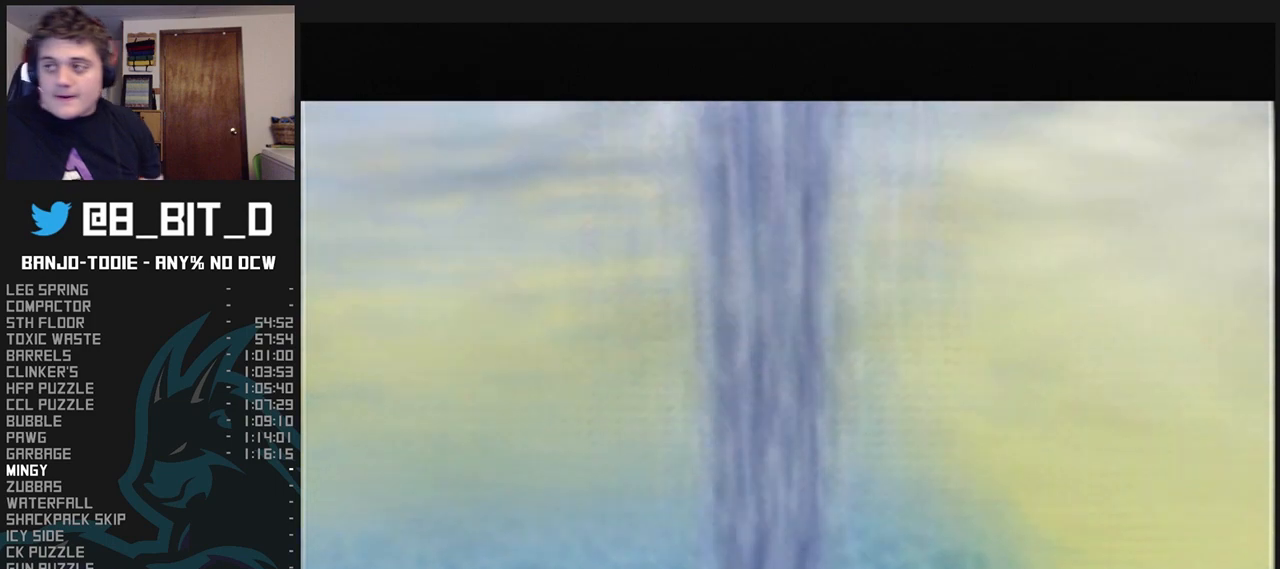
{"buttons": ["L1", "R1"], "left_stick": "center", "events": [[333, "R1", "down"], [400, "B", "down"], [500, "B", "up"]]}
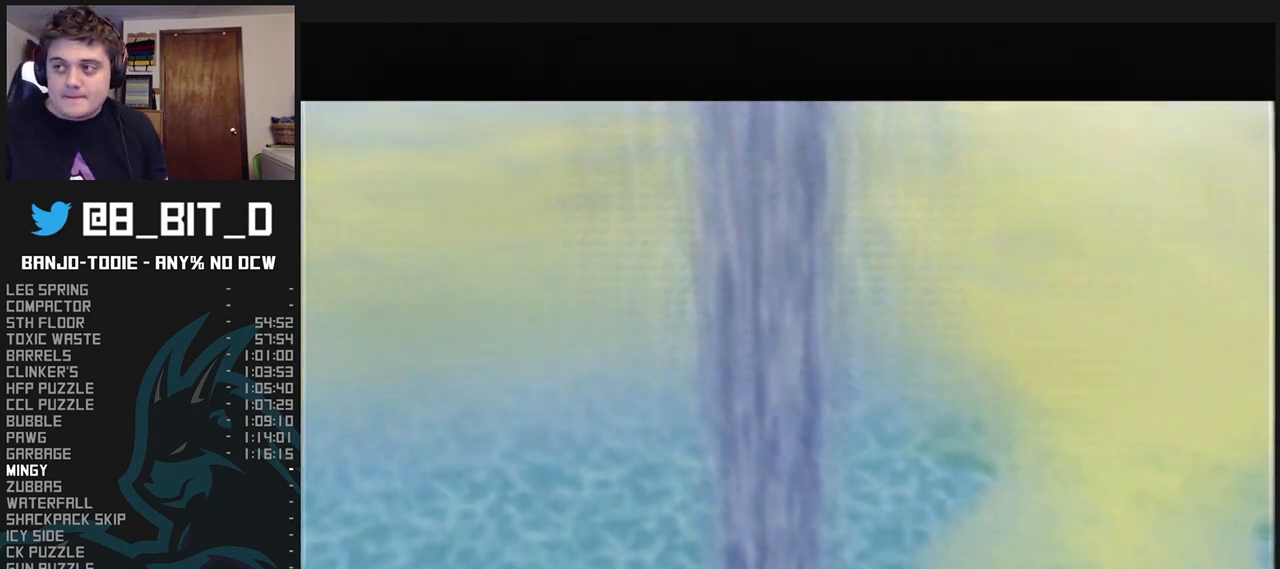
{"buttons": ["B", "L1", "R1"], "left_stick": "center", "events": [[33, "B", "down"], [100, "B", "up"], [200, "B", "down"], [267, "B", "up"], [367, "B", "down"], [400, "B", "up"], [500, "B", "down"]]}
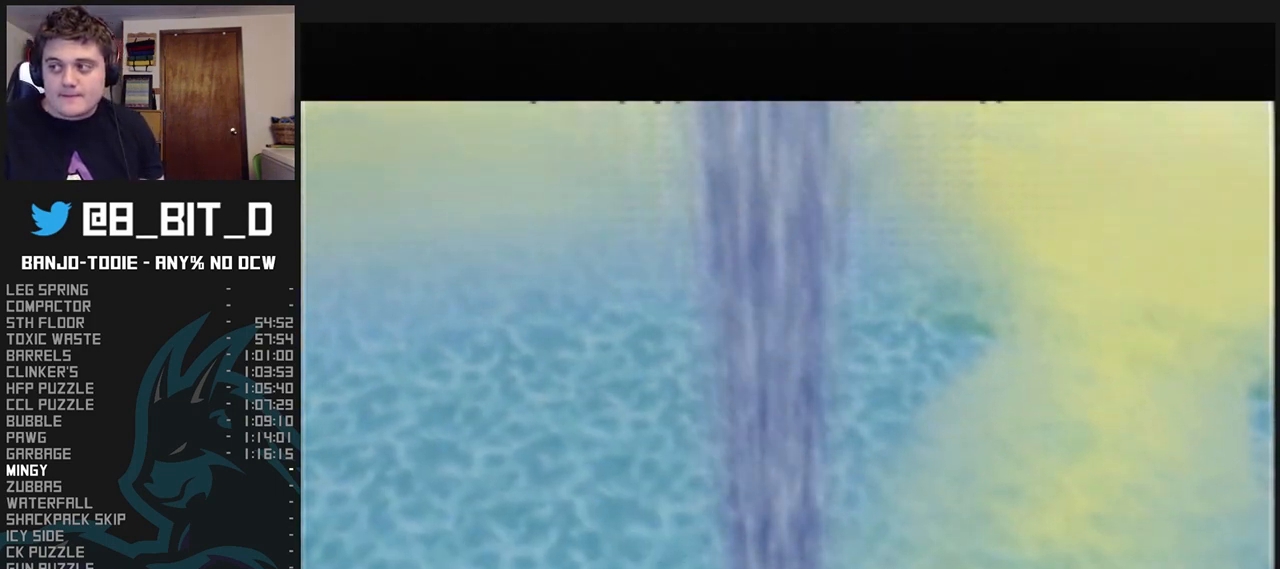
{"buttons": ["L1", "R1"], "left_stick": "center", "events": [[67, "B", "up"], [167, "B", "down"], [233, "B", "up"], [333, "C_UP", "down"], [367, "C_UP", "up"], [467, "B", "down"], [500, "B", "up"]]}
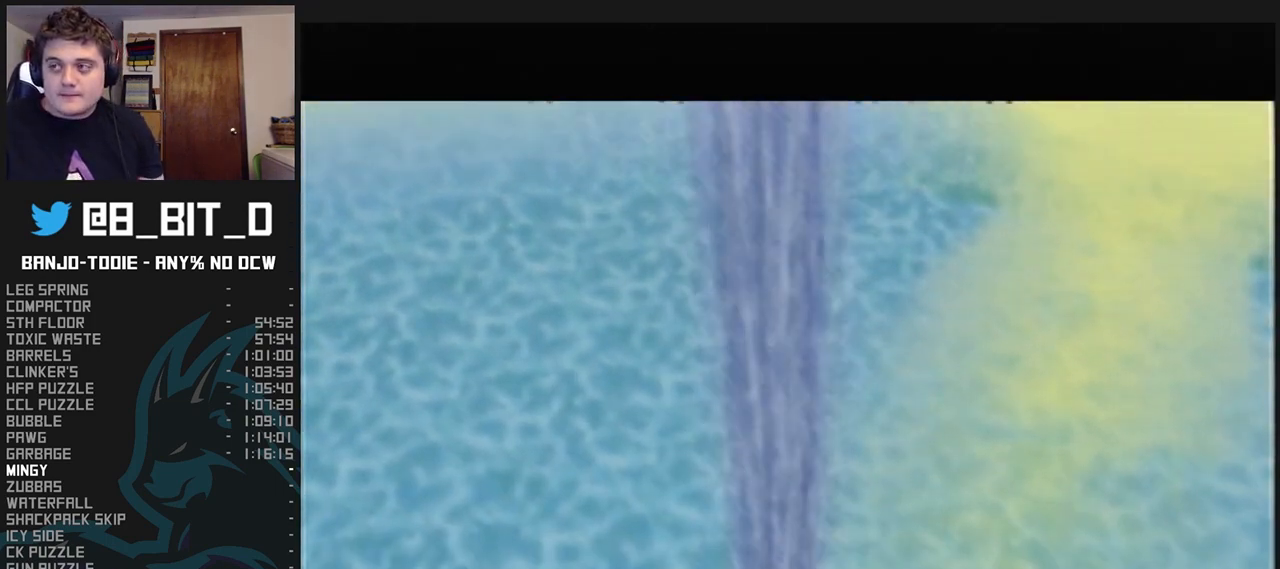
{"buttons": ["B", "L1", "R1"], "left_stick": "center", "events": [[67, "B", "down"], [167, "B", "up"], [333, "B", "down"], [433, "B", "up"], [500, "B", "down"]]}
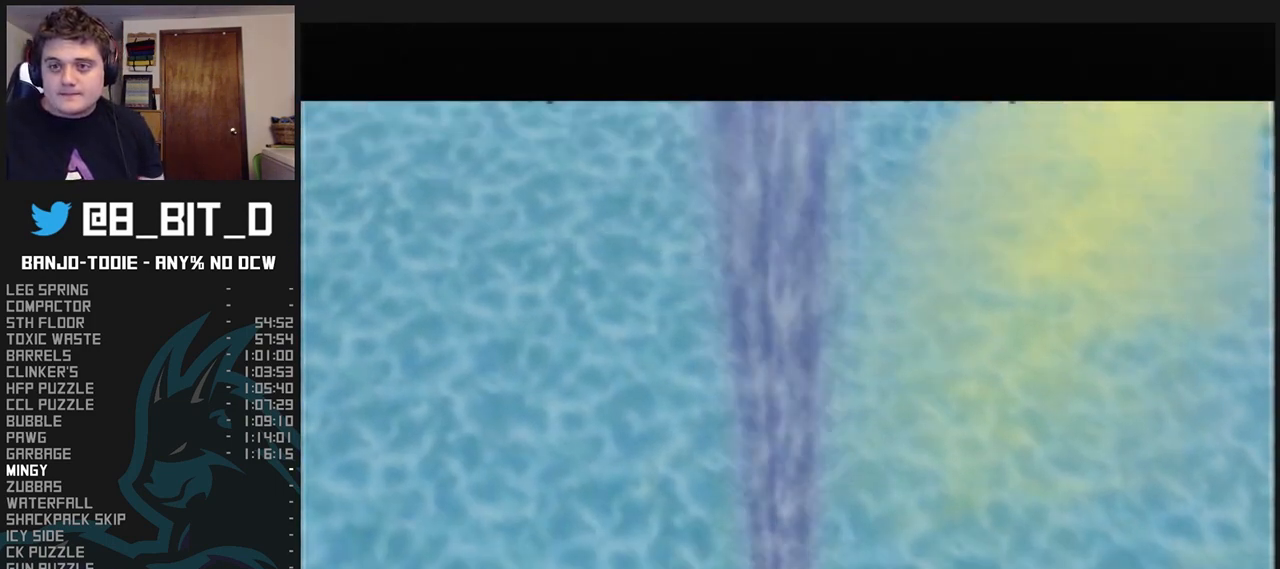
{"buttons": ["B", "L1", "R1"], "left_stick": "center", "events": [[67, "B", "up"], [167, "B", "down"], [233, "B", "up"], [333, "B", "down"], [433, "B", "up"], [500, "B", "down"]]}
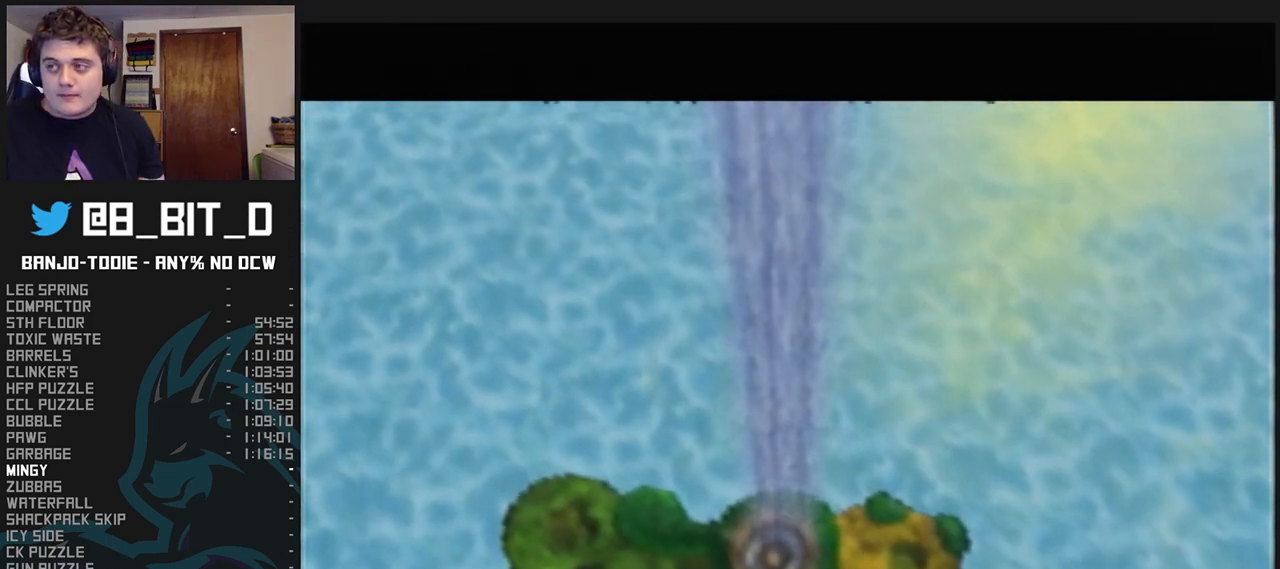
{"buttons": ["B", "L1", "R1"], "left_stick": "center", "events": [[67, "B", "up"], [167, "B", "down"], [233, "B", "up"], [333, "B", "down"], [400, "B", "up"], [467, "B", "down"]]}
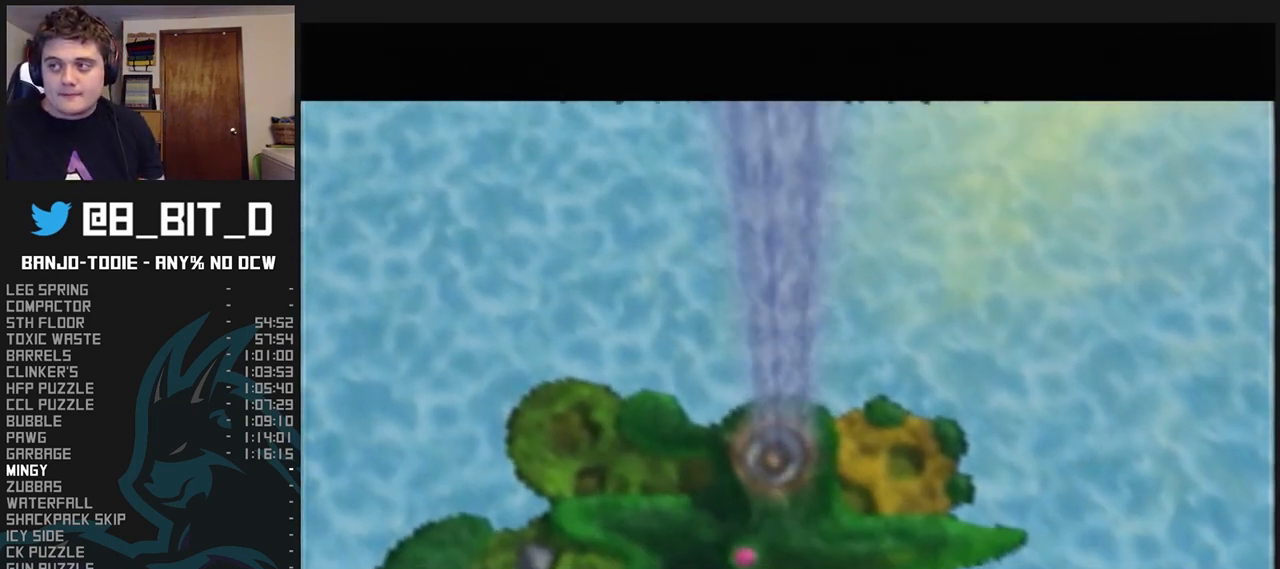
{"buttons": ["L1", "R1"], "left_stick": "center", "events": [[33, "B", "up"], [133, "B", "down"], [167, "B", "up"], [267, "B", "down"], [333, "B", "up"], [433, "B", "down"], [500, "B", "up"]]}
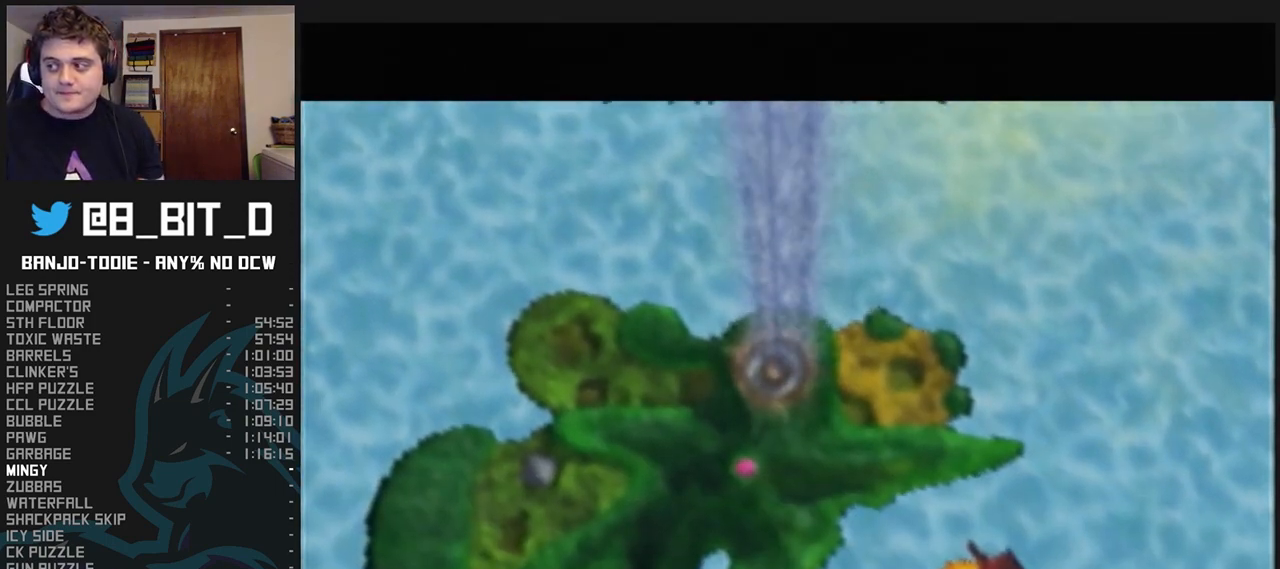
{"buttons": ["L1", "R1"], "left_stick": "center", "events": [[67, "B", "down"], [133, "B", "up"], [267, "B", "down"], [333, "B", "up"], [400, "B", "down"], [500, "B", "up"]]}
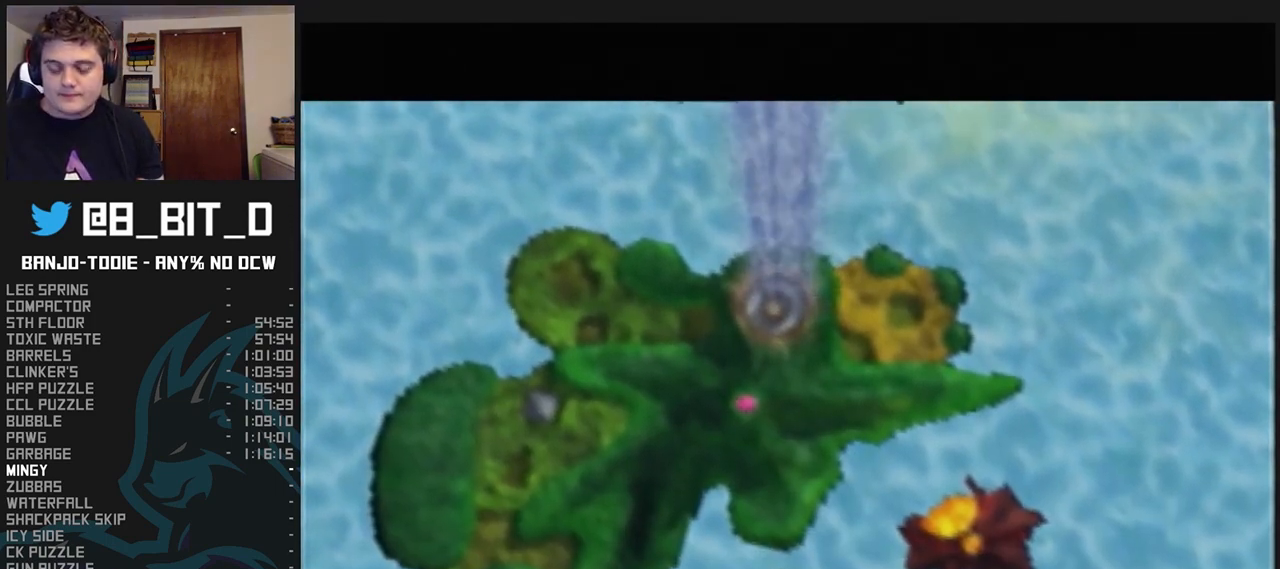
{"buttons": ["L1", "R1"], "left_stick": "center", "events": [[67, "B", "down"], [333, "B", "up"], [433, "B", "down"], [500, "B", "up"]]}
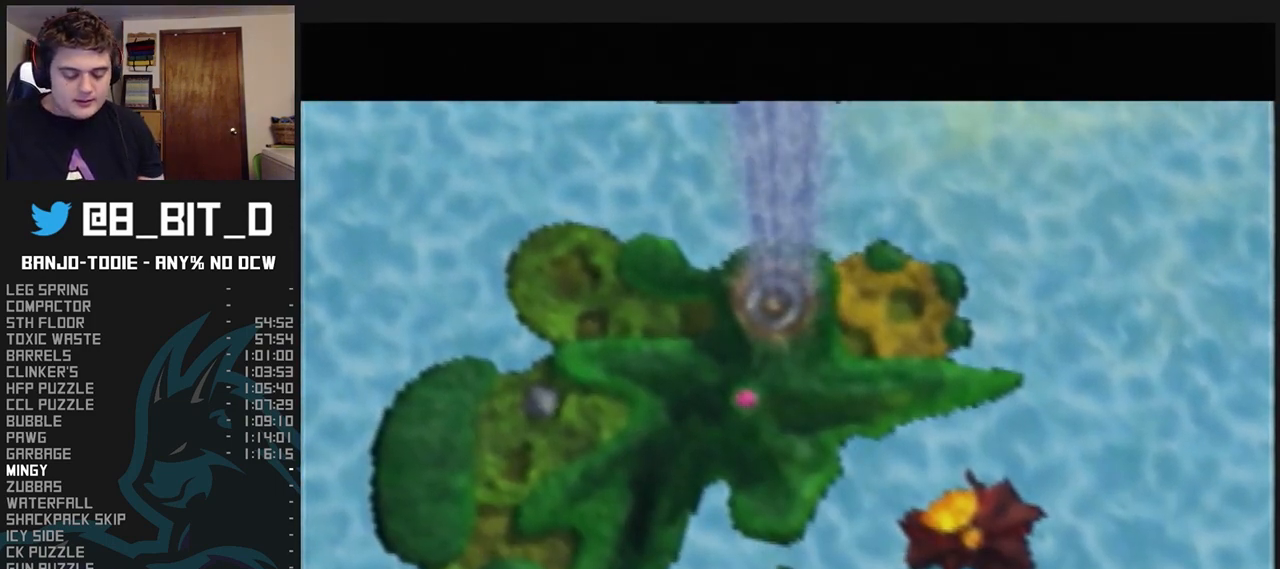
{"buttons": ["B", "L1", "R1"], "left_stick": "center", "events": [[100, "B", "down"], [200, "B", "up"], [267, "B", "down"]]}
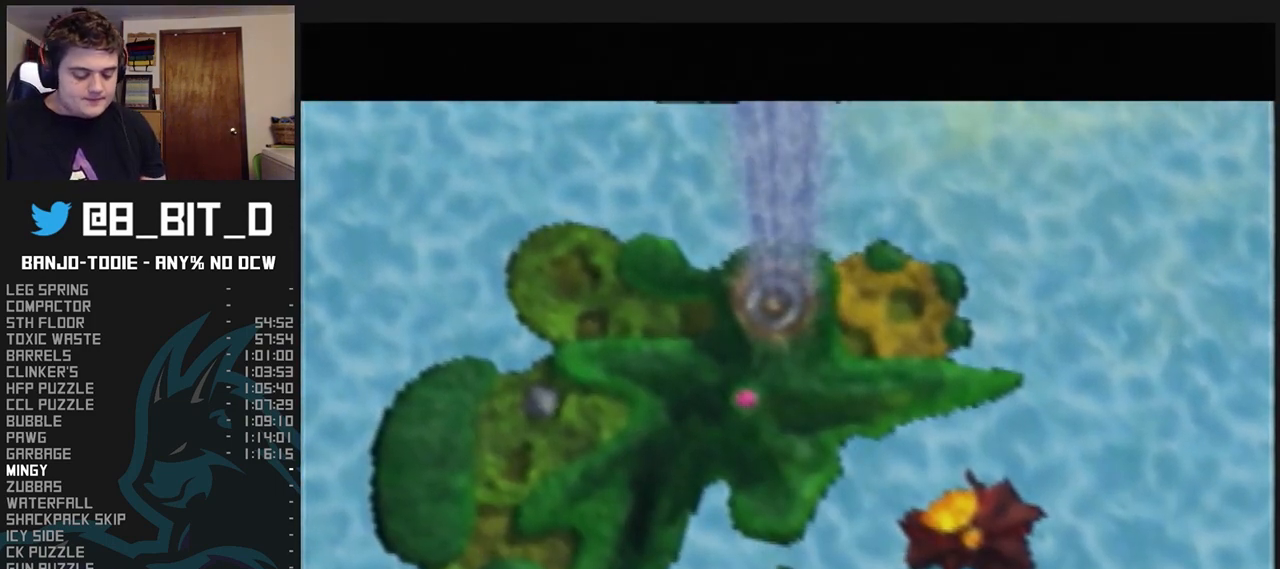
{"buttons": ["B", "L1", "R1"], "left_stick": "center", "events": []}
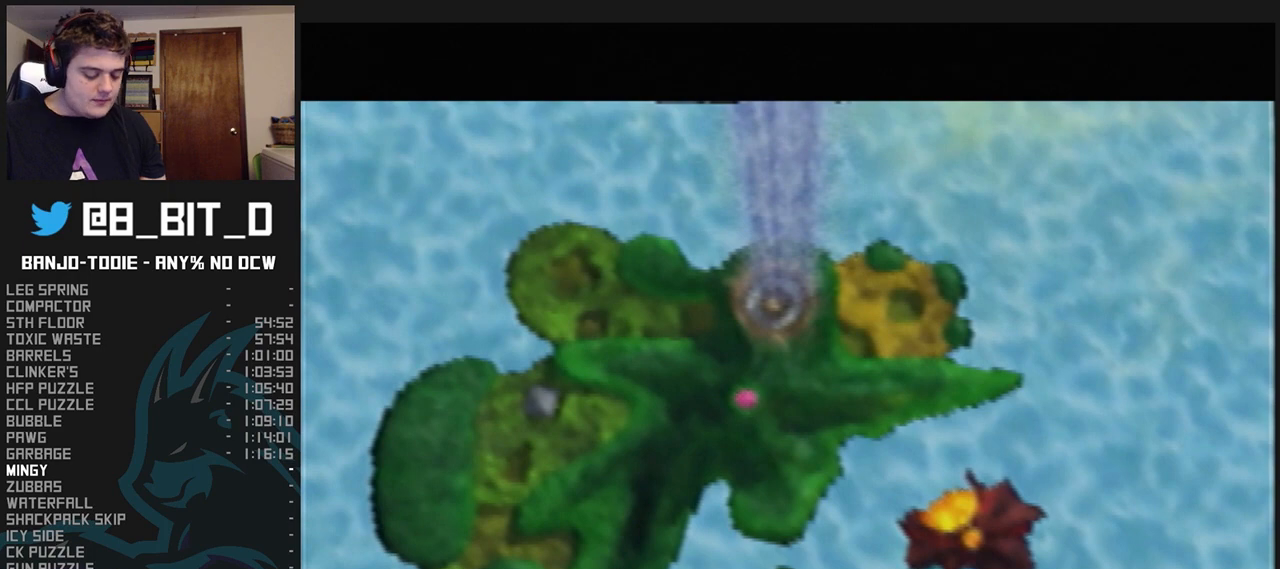
{"buttons": ["B", "L1", "R1"], "left_stick": "center", "events": []}
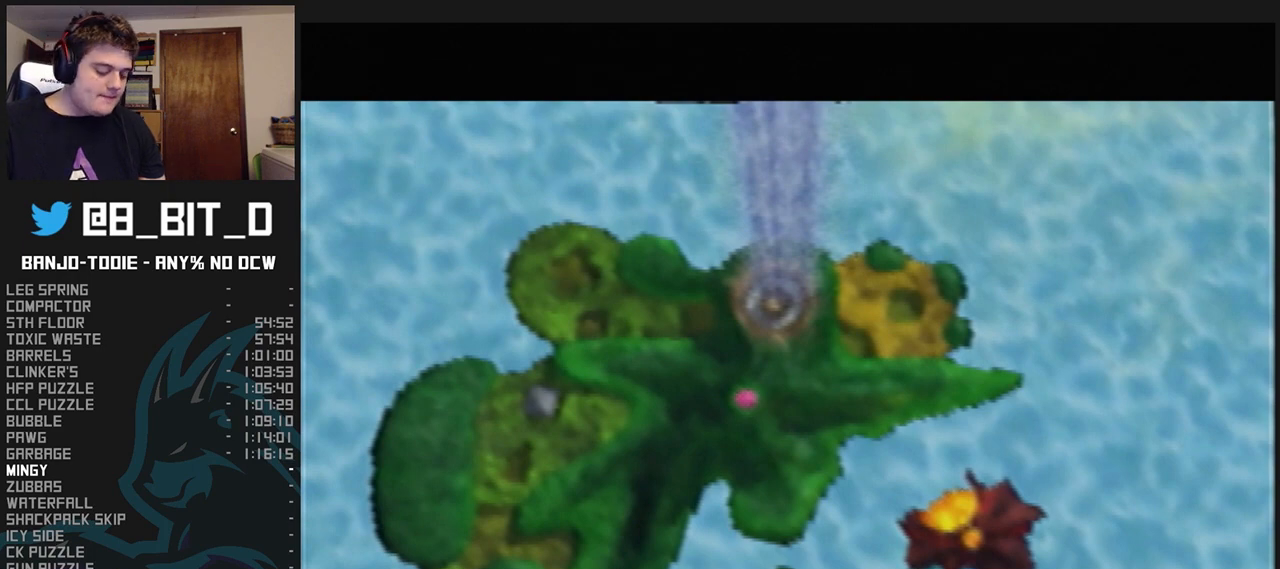
{"buttons": ["B", "L1", "R1"], "left_stick": "center", "events": [[67, "B", "up"], [167, "B", "down"], [233, "B", "up"], [300, "B", "down"], [400, "B", "up"], [500, "B", "down"]]}
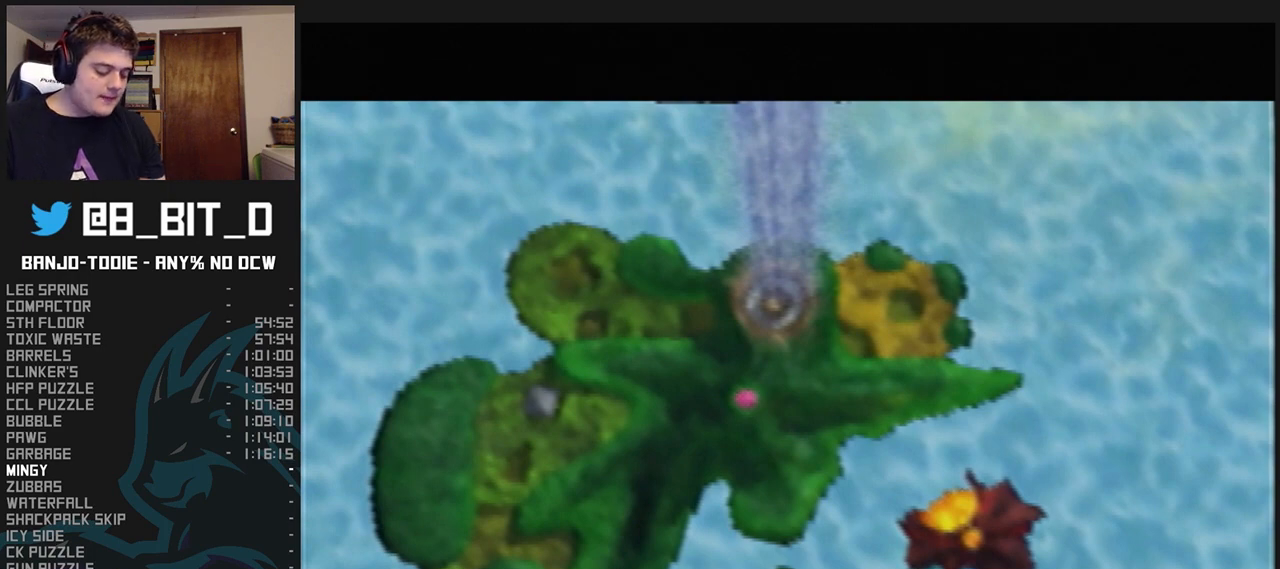
{"buttons": ["B", "L1", "R1"], "left_stick": "center", "events": [[67, "B", "up"], [167, "B", "down"], [200, "B", "up"], [267, "B", "down"], [367, "B", "up"], [433, "B", "down"]]}
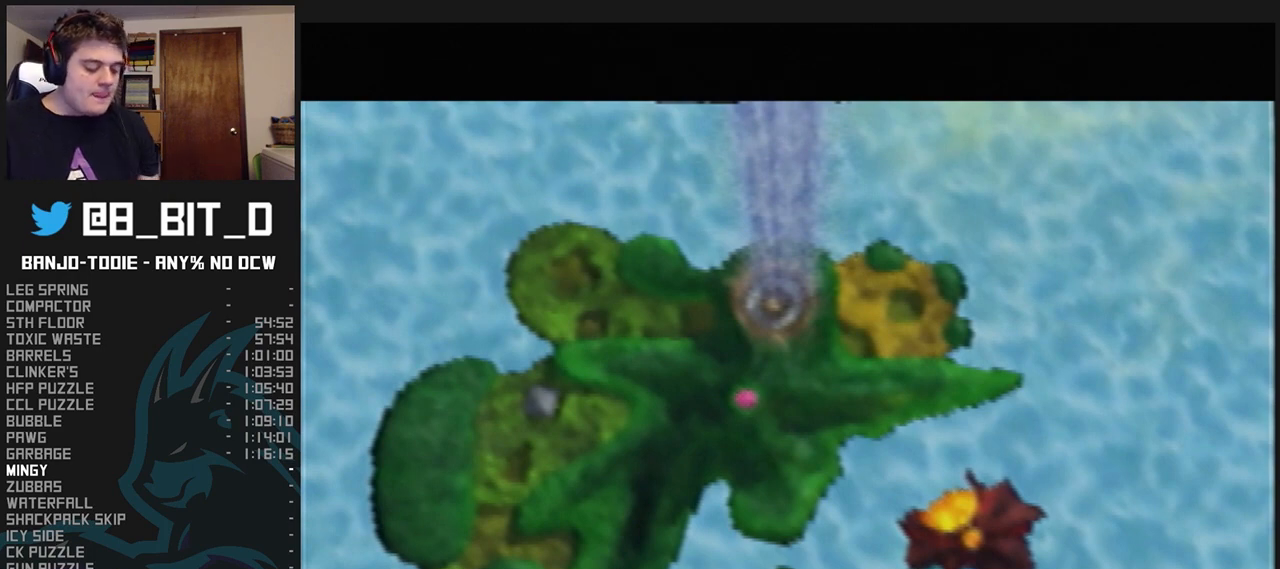
{"buttons": ["B", "L1", "R1"], "left_stick": "center", "events": [[33, "B", "up"], [133, "B", "down"], [233, "B", "up"], [300, "B", "down"], [433, "B", "up"], [500, "B", "down"]]}